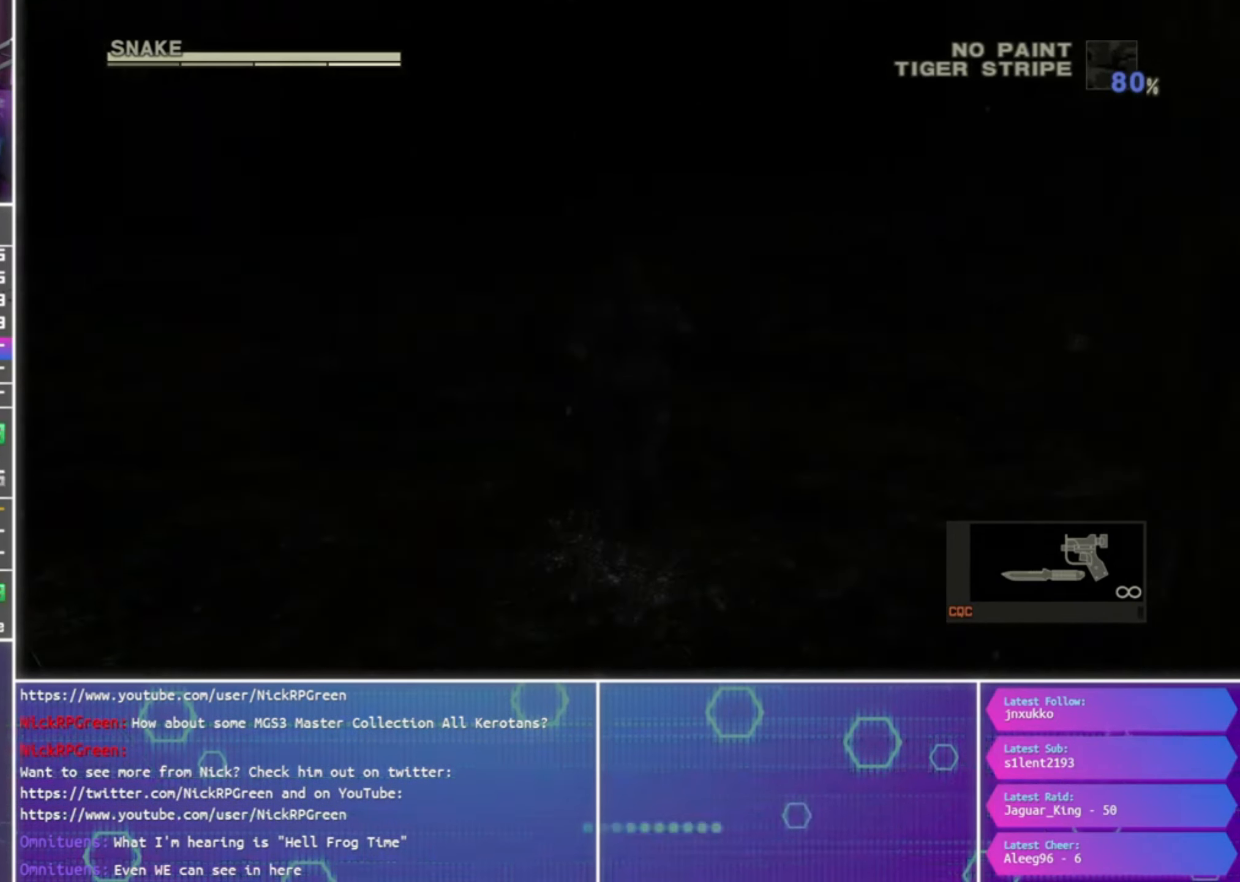
Gameplay with a controller (PlayStation layout); each line is a JSON object with the inputs held at the frame after it. "events" lists button and stick changes between this image and that frame as [ms after this image, input, new state], when the widget could be followed in between.
{"buttons": [], "left_stick": "up", "right_stick": "center", "events": []}
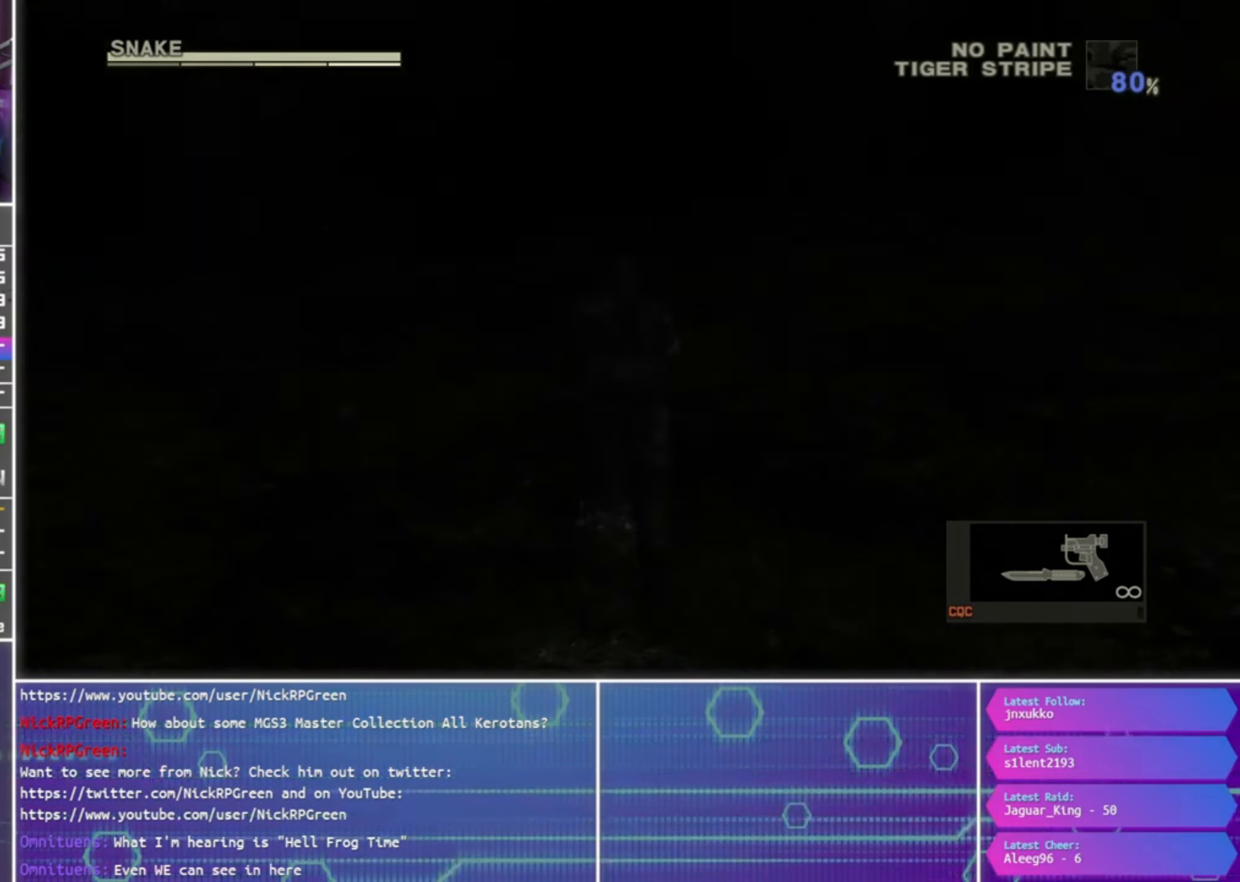
{"buttons": [], "left_stick": "up", "right_stick": "center", "events": []}
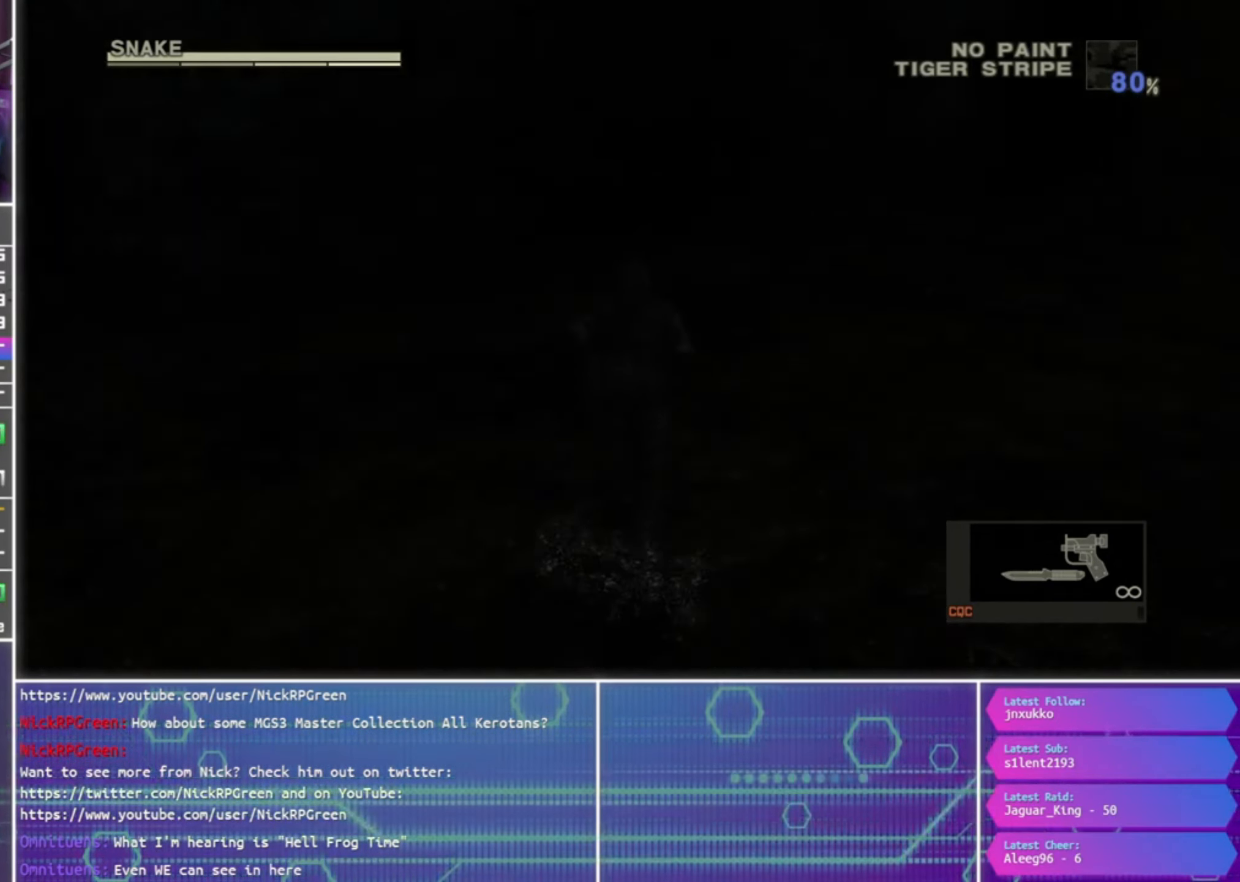
{"buttons": [], "left_stick": "up", "right_stick": "center", "events": []}
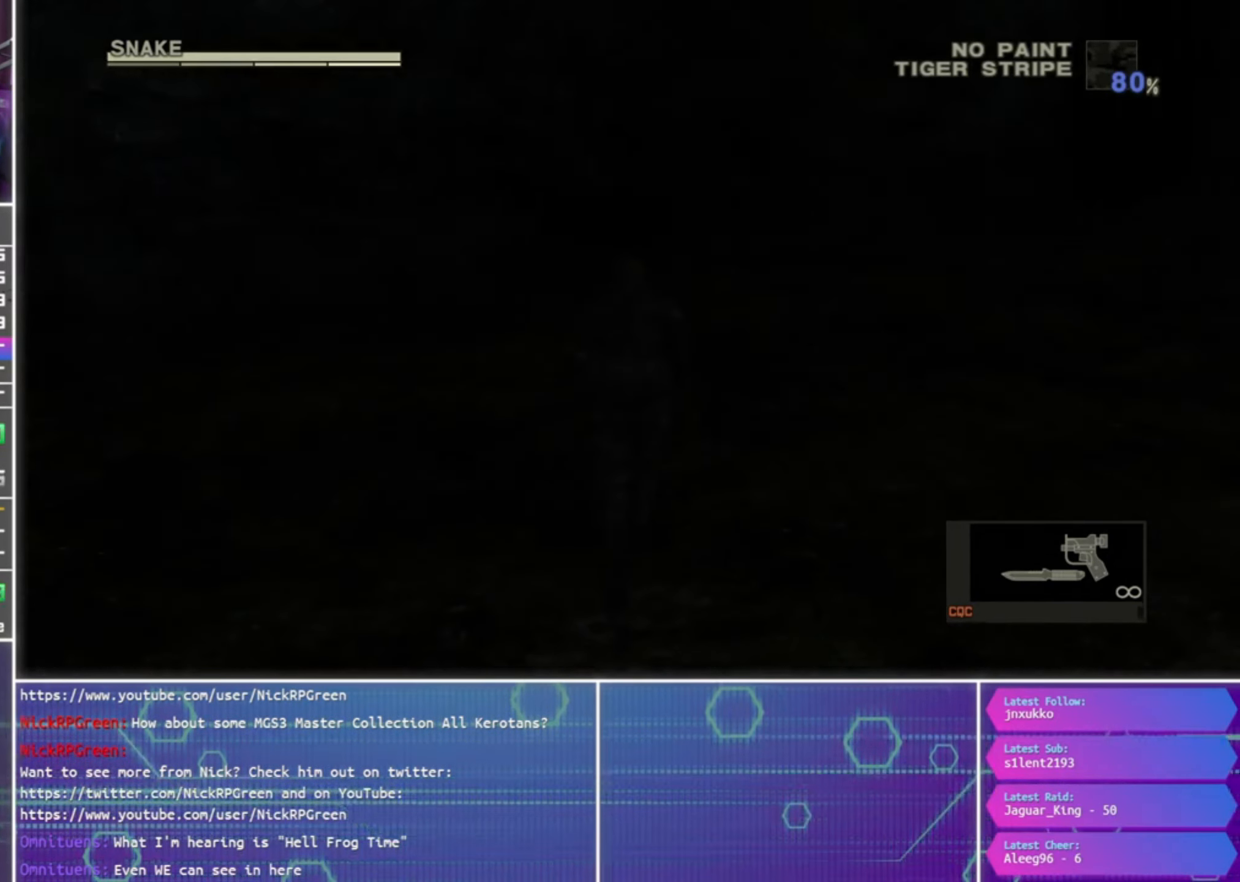
{"buttons": [], "left_stick": "up", "right_stick": "center", "events": []}
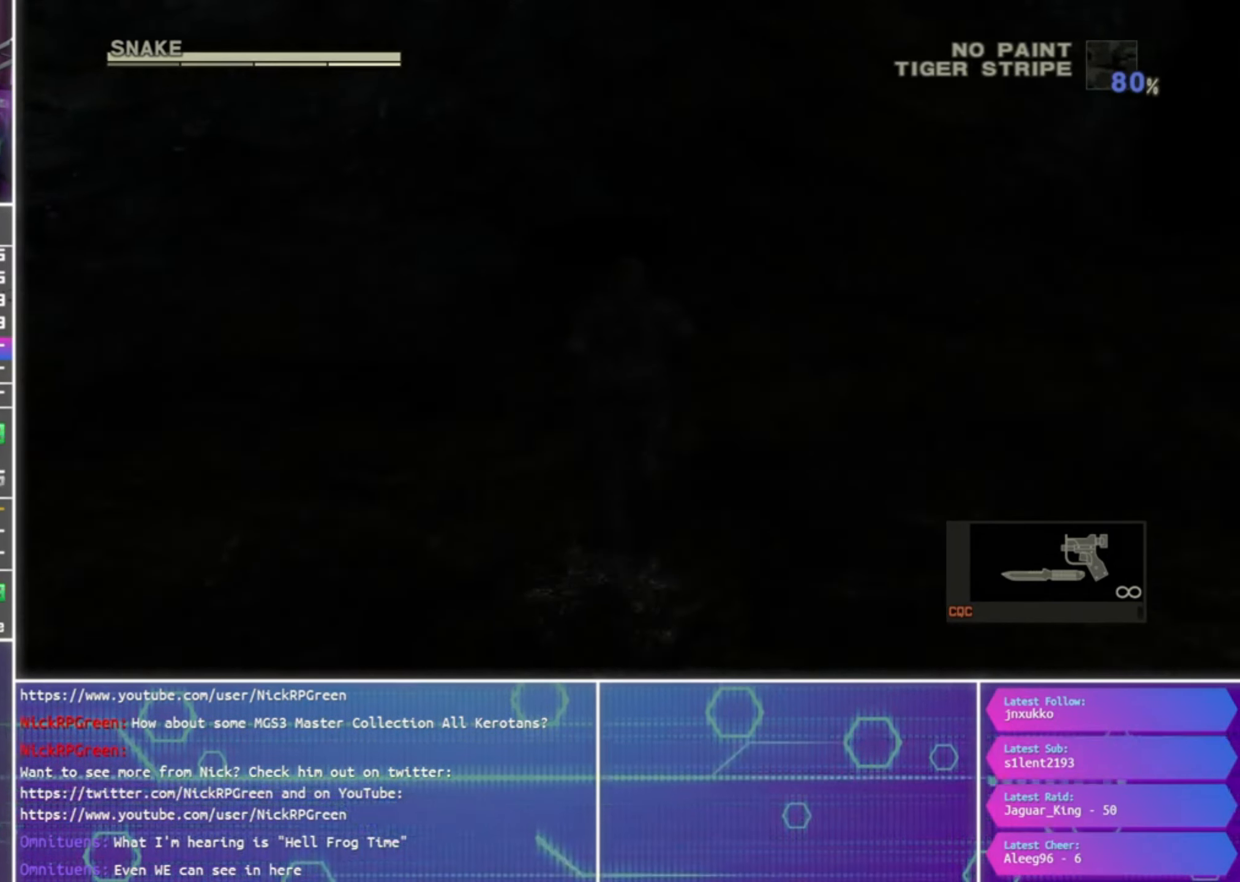
{"buttons": ["CROSS"], "left_stick": "up", "right_stick": "center", "events": [[400, "CROSS", "down"]]}
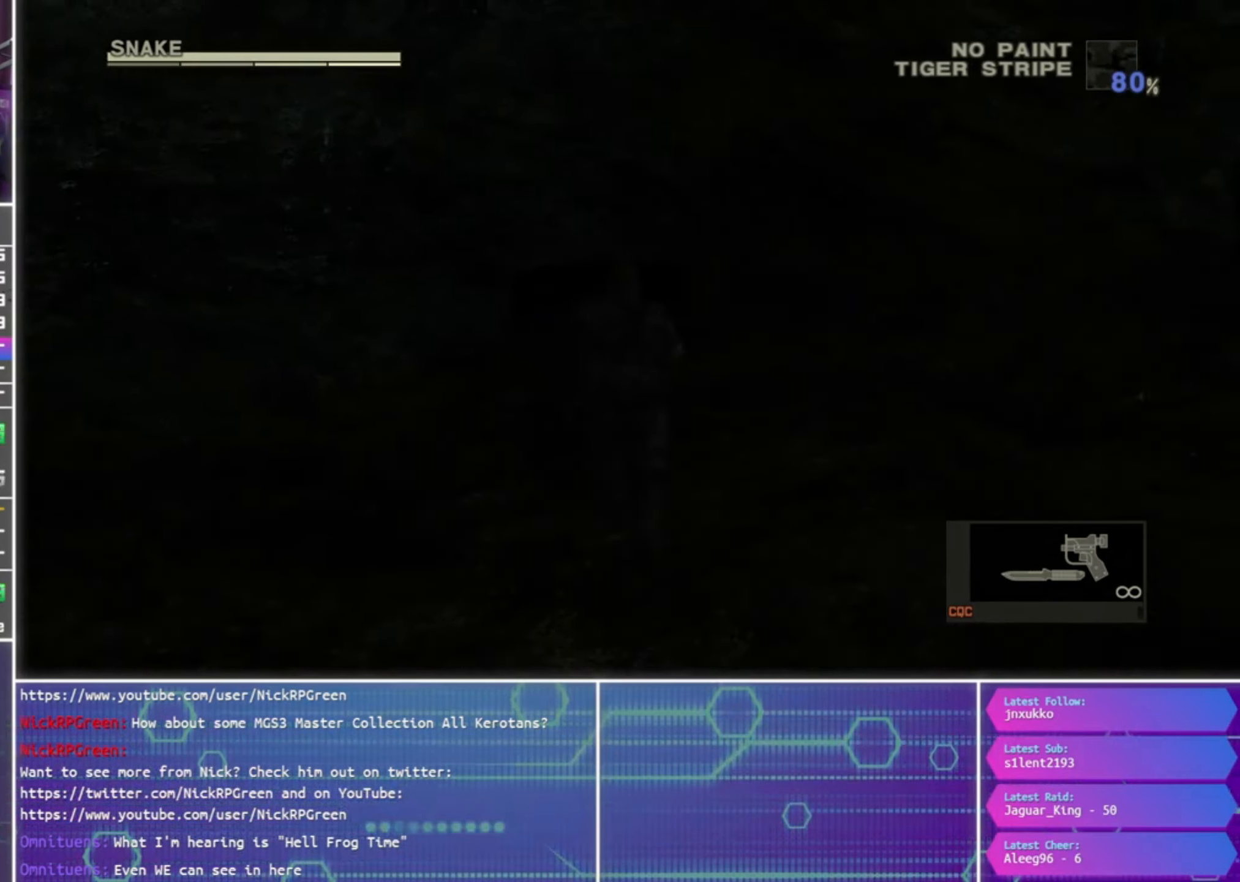
{"buttons": ["CROSS"], "left_stick": "up", "right_stick": "center", "events": []}
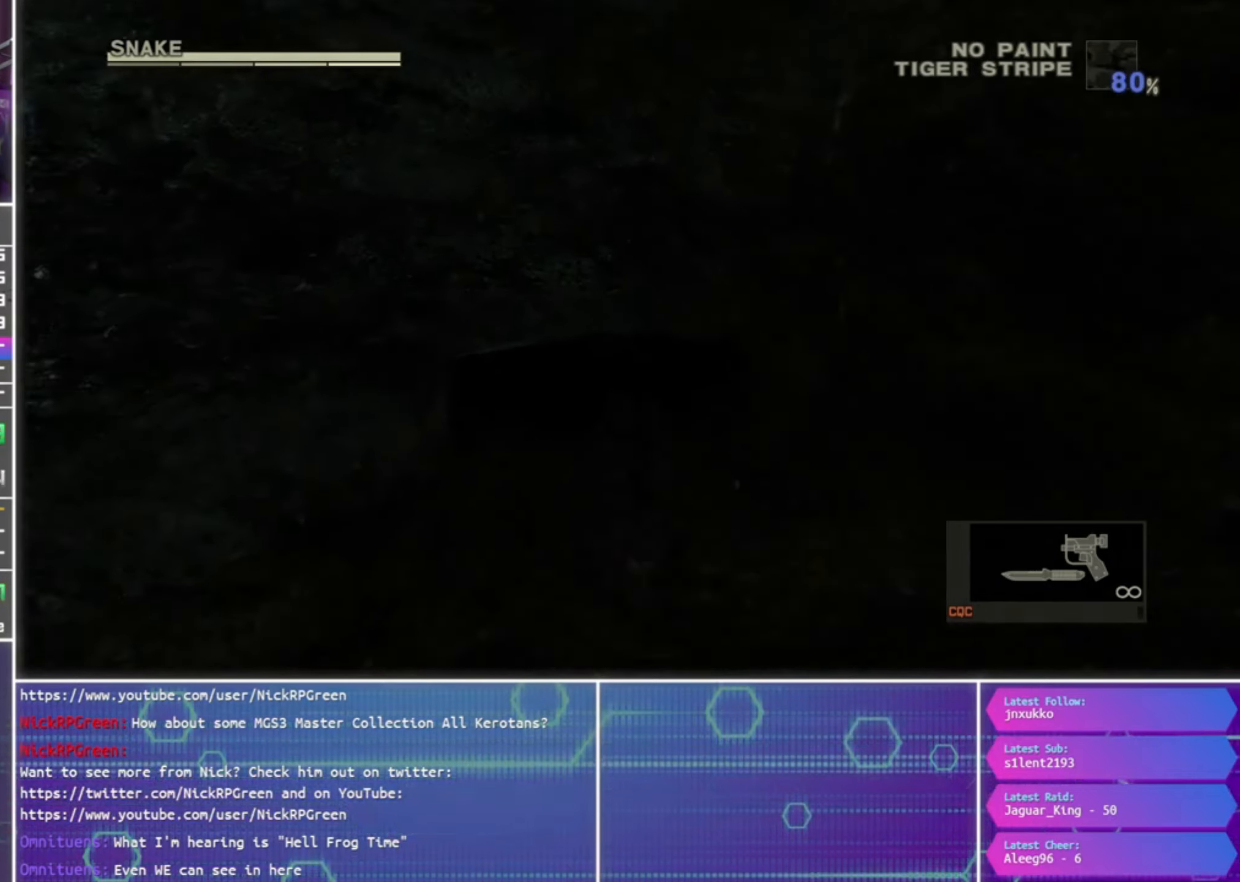
{"buttons": ["CROSS"], "left_stick": "up", "right_stick": "center", "events": []}
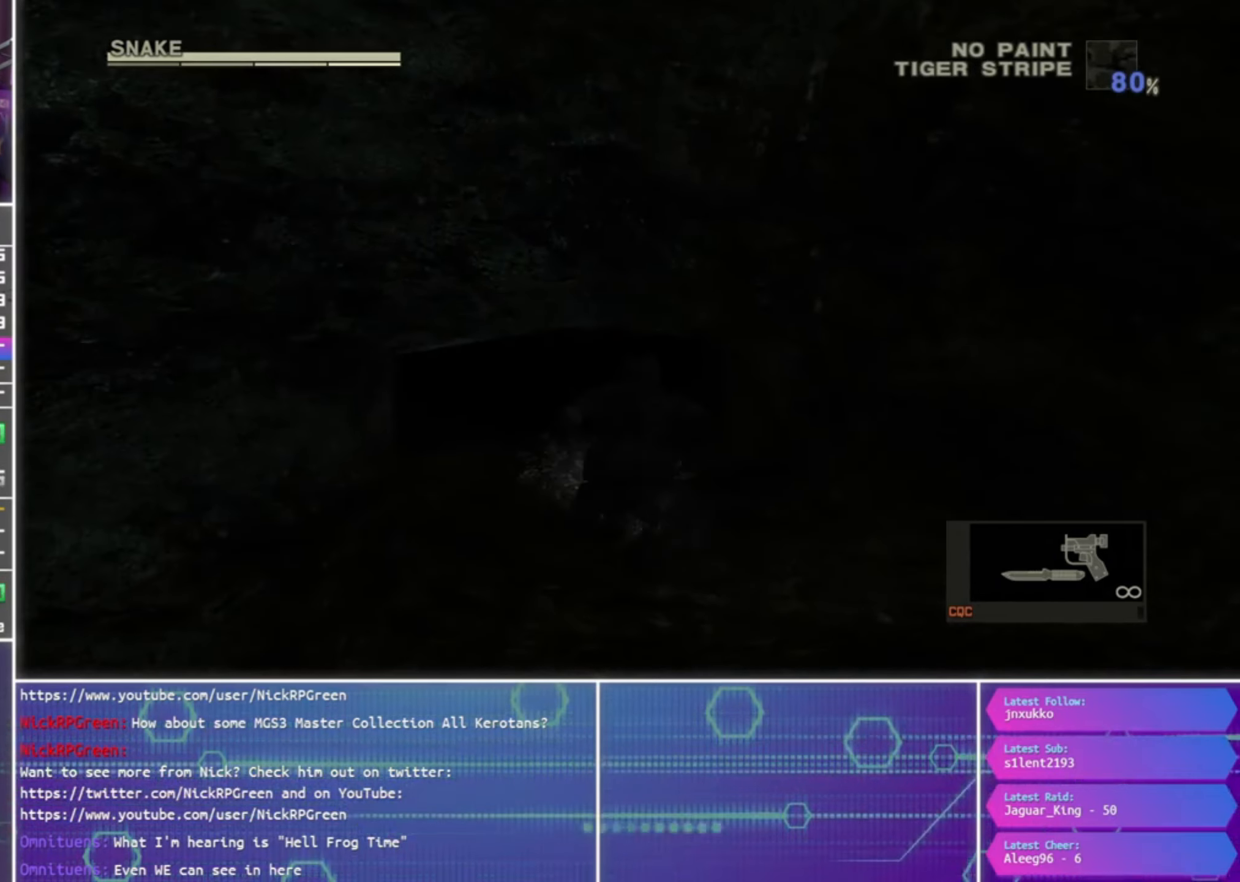
{"buttons": [], "left_stick": "up", "right_stick": "center", "events": [[67, "CROSS", "up"]]}
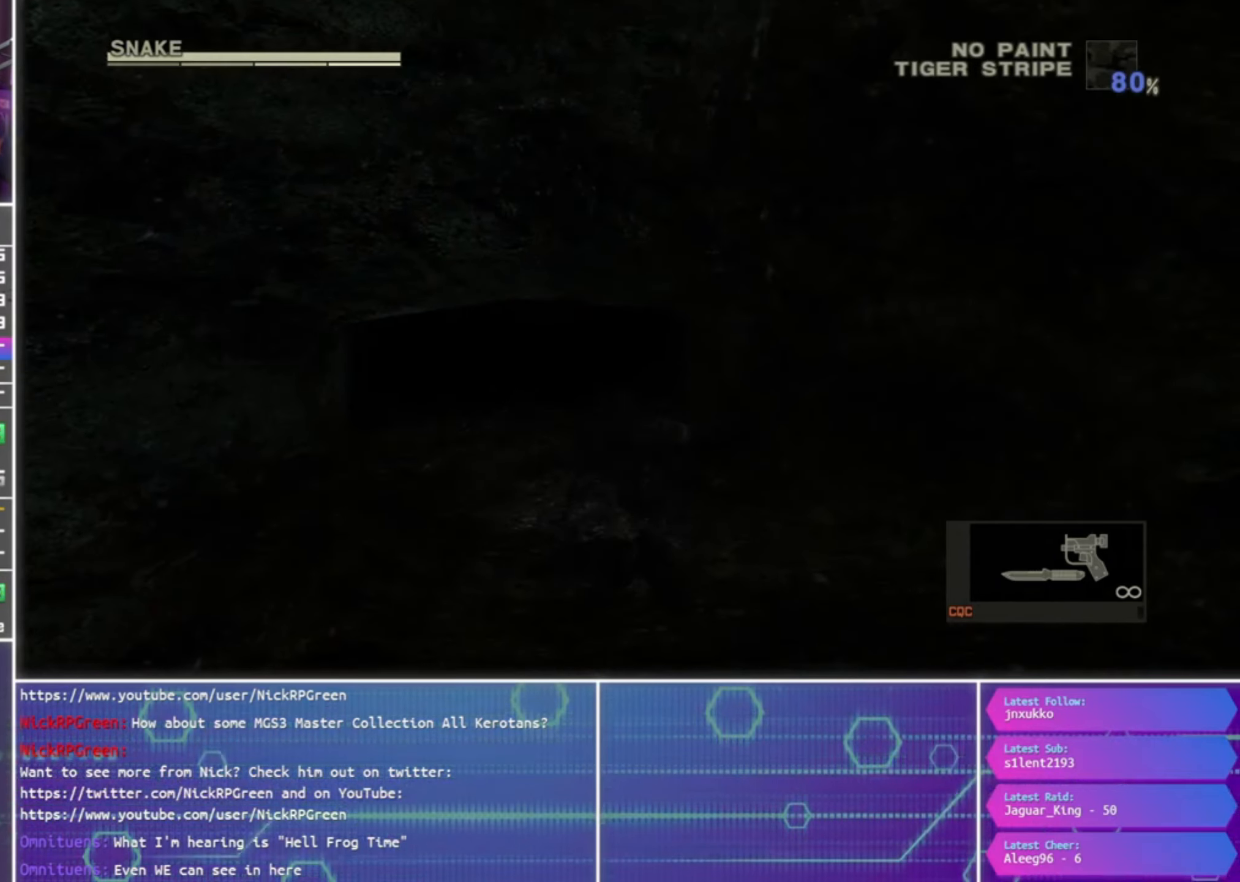
{"buttons": [], "left_stick": "up", "right_stick": "center", "events": []}
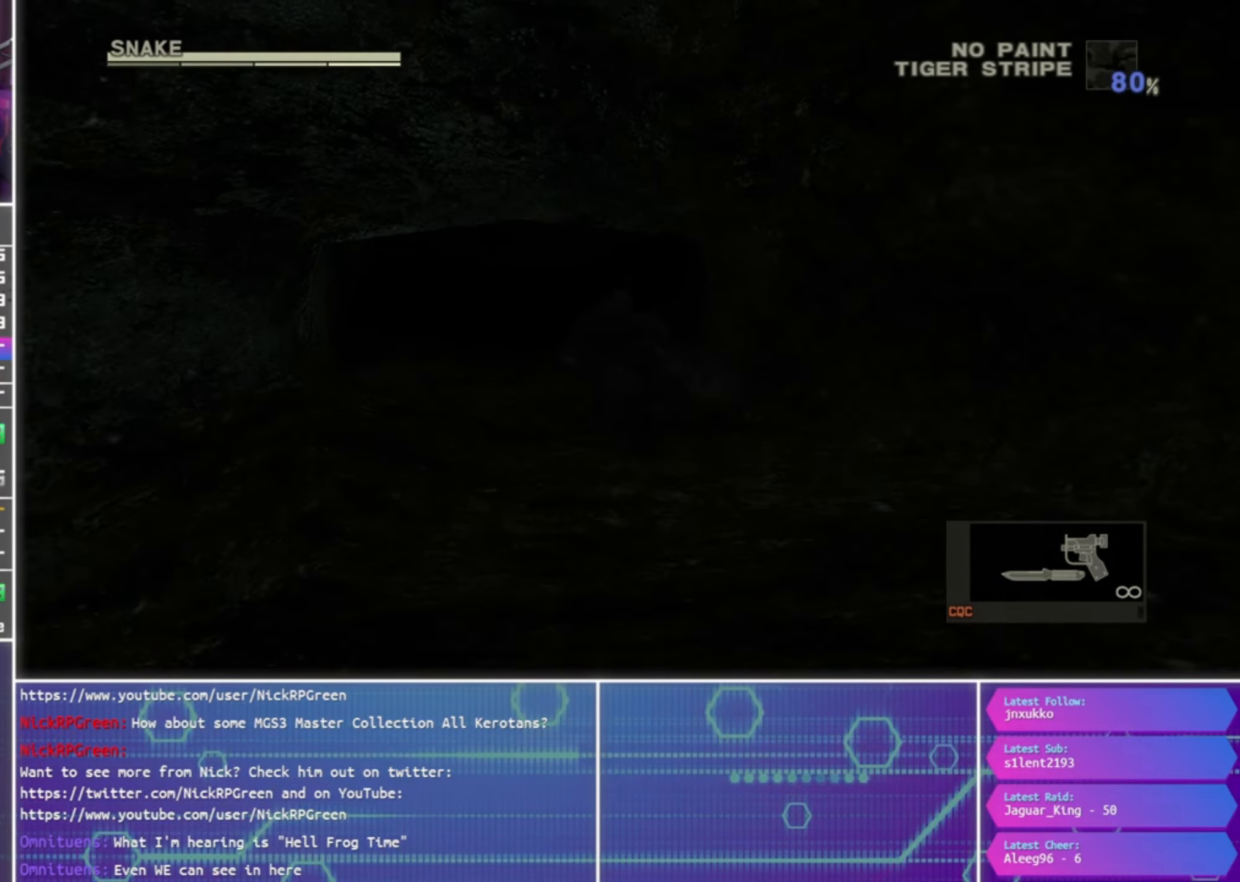
{"buttons": [], "left_stick": "up", "right_stick": "center", "events": []}
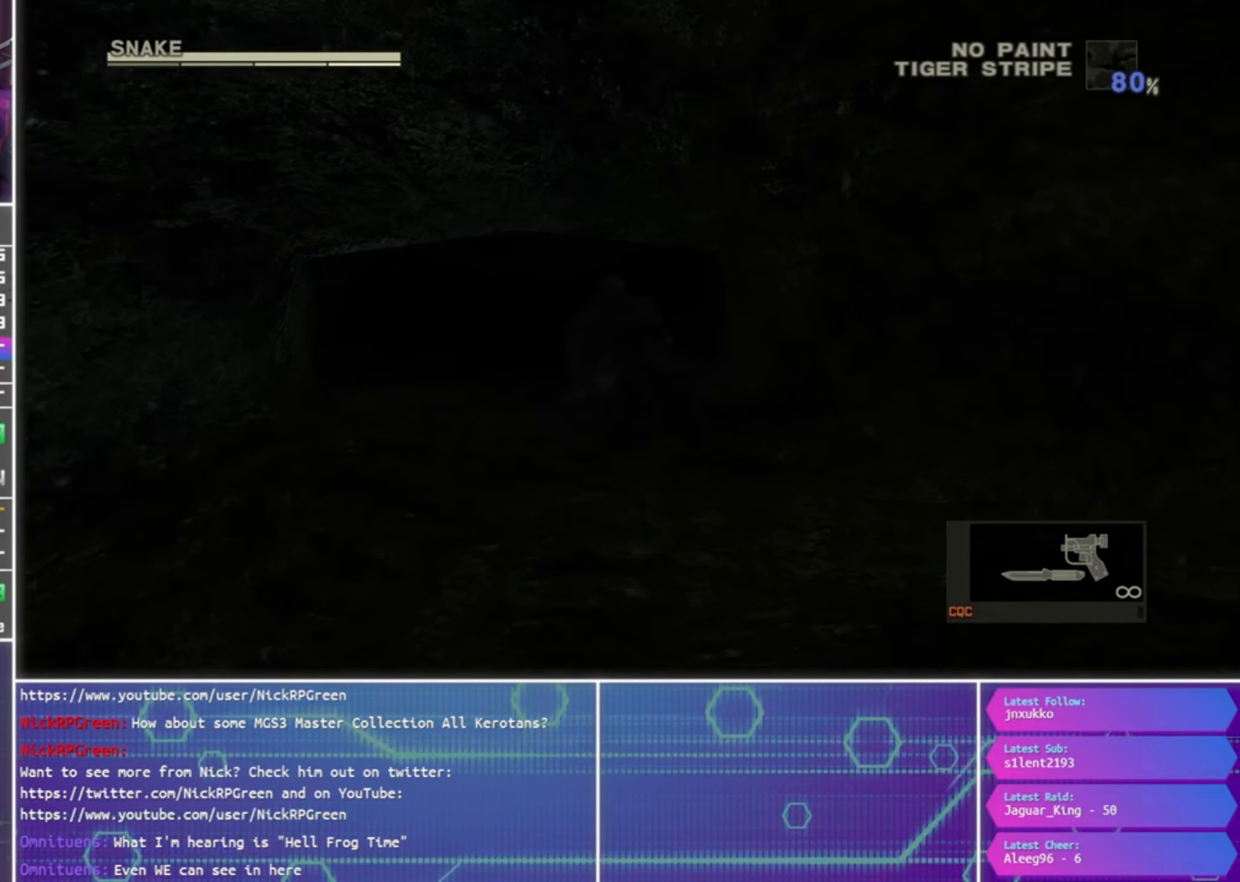
{"buttons": [], "left_stick": "up", "right_stick": "center", "events": []}
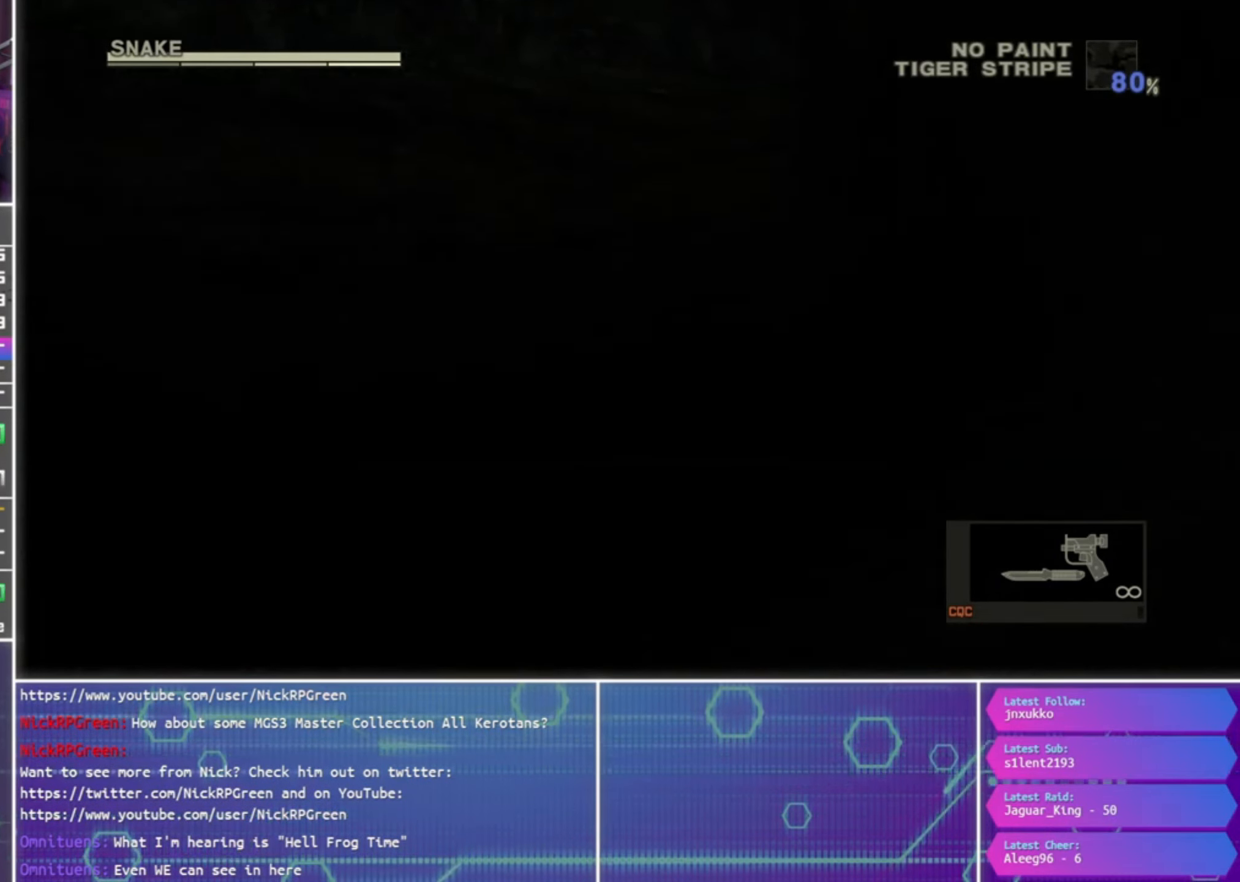
{"buttons": [], "left_stick": "up", "right_stick": "center", "events": []}
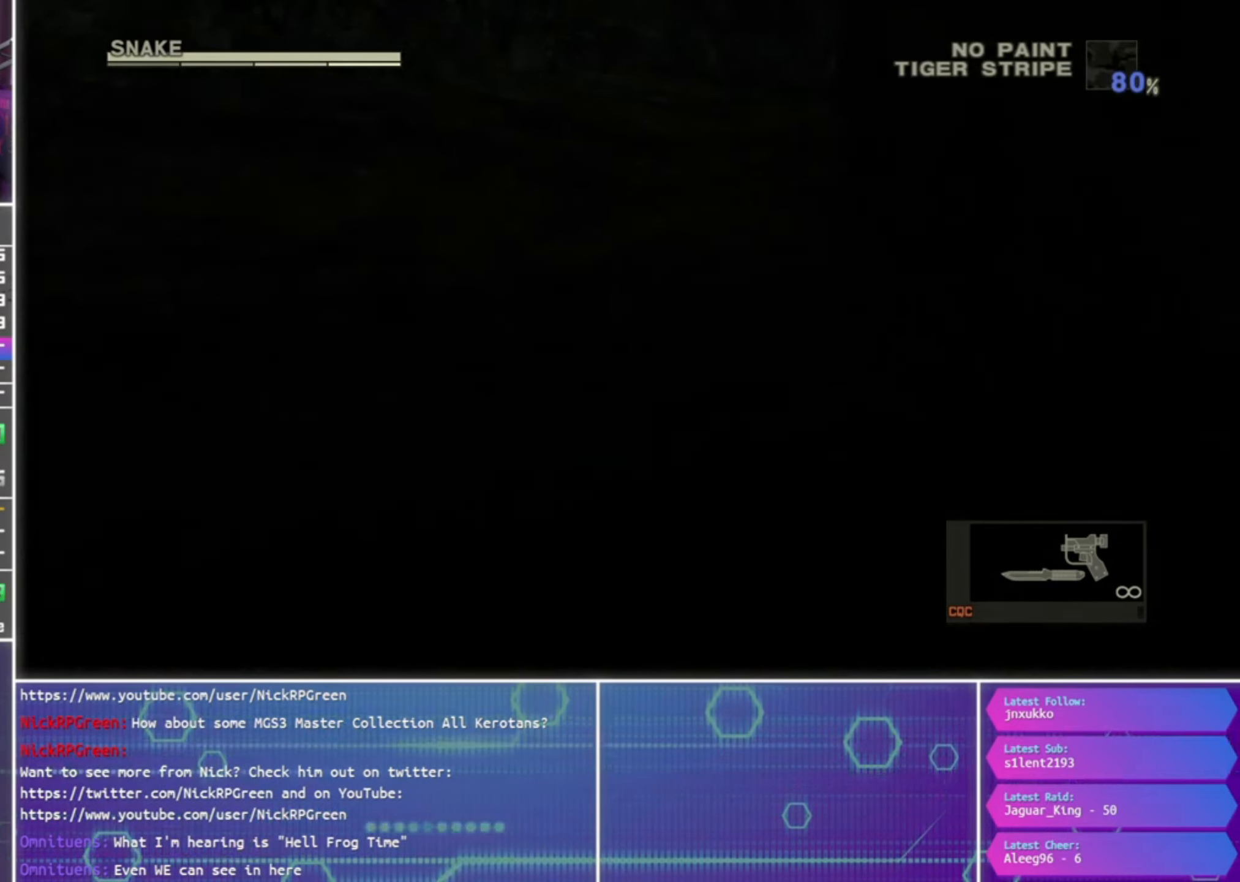
{"buttons": [], "left_stick": "up-left", "right_stick": "center", "events": [[500, "left_stick", "up-left"]]}
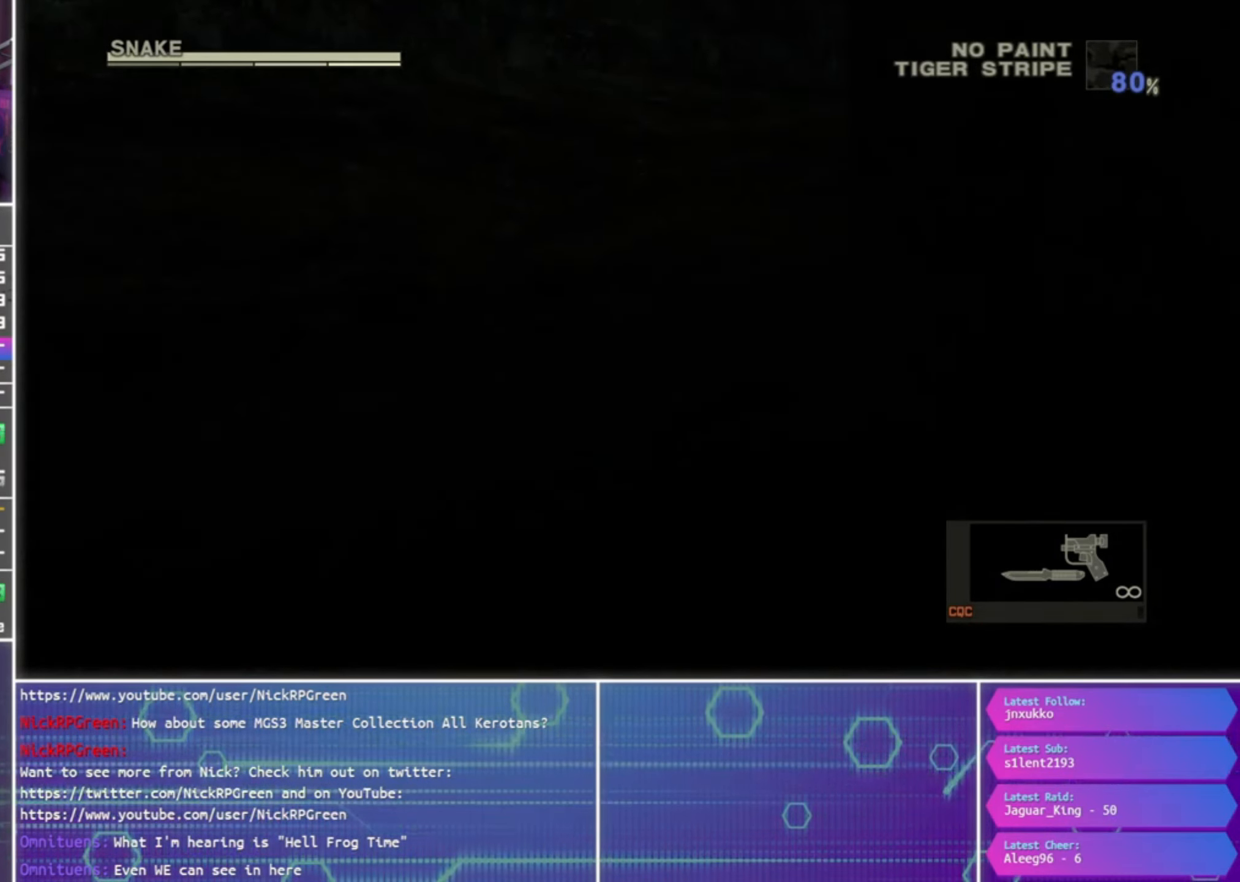
{"buttons": [], "left_stick": "up", "right_stick": "center", "events": [[267, "left_stick", "up"]]}
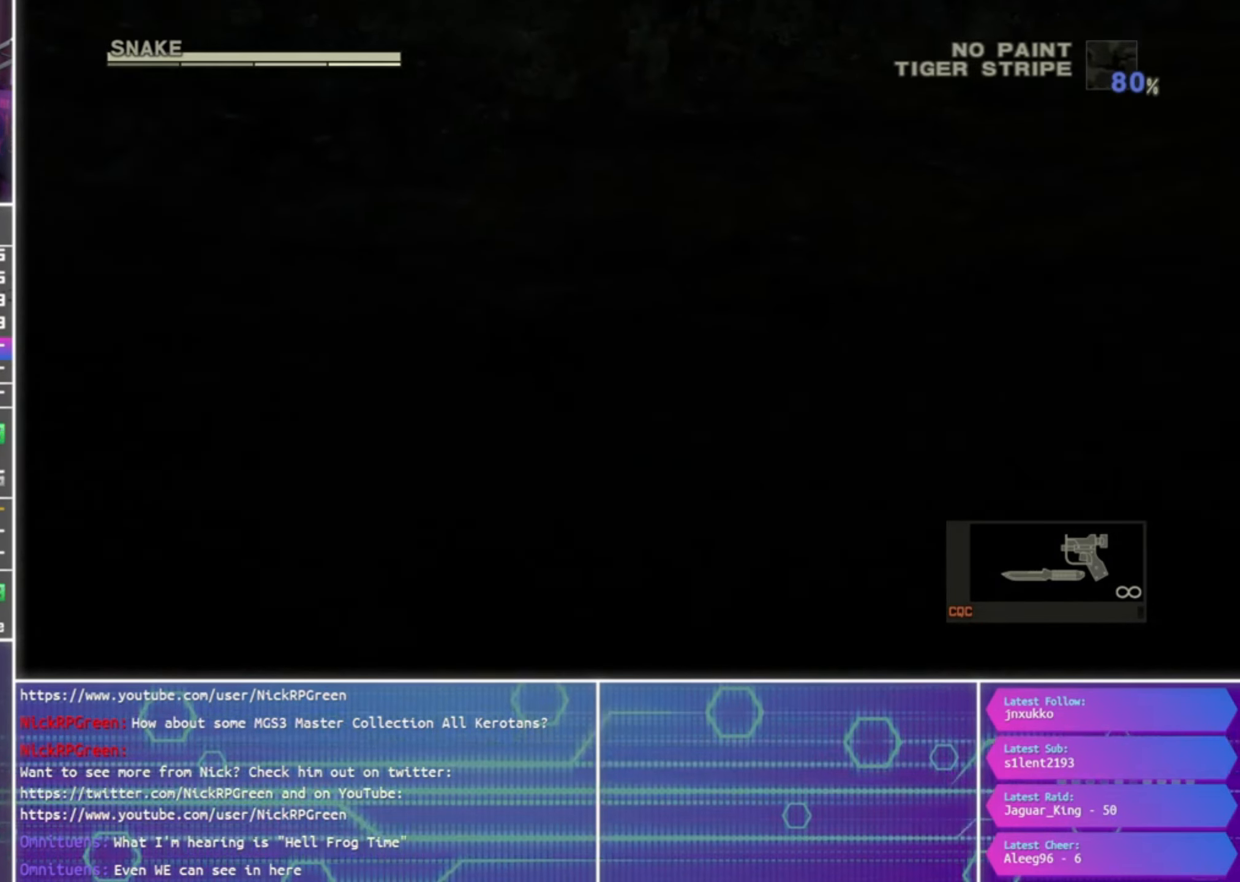
{"buttons": [], "left_stick": "up", "right_stick": "center", "events": []}
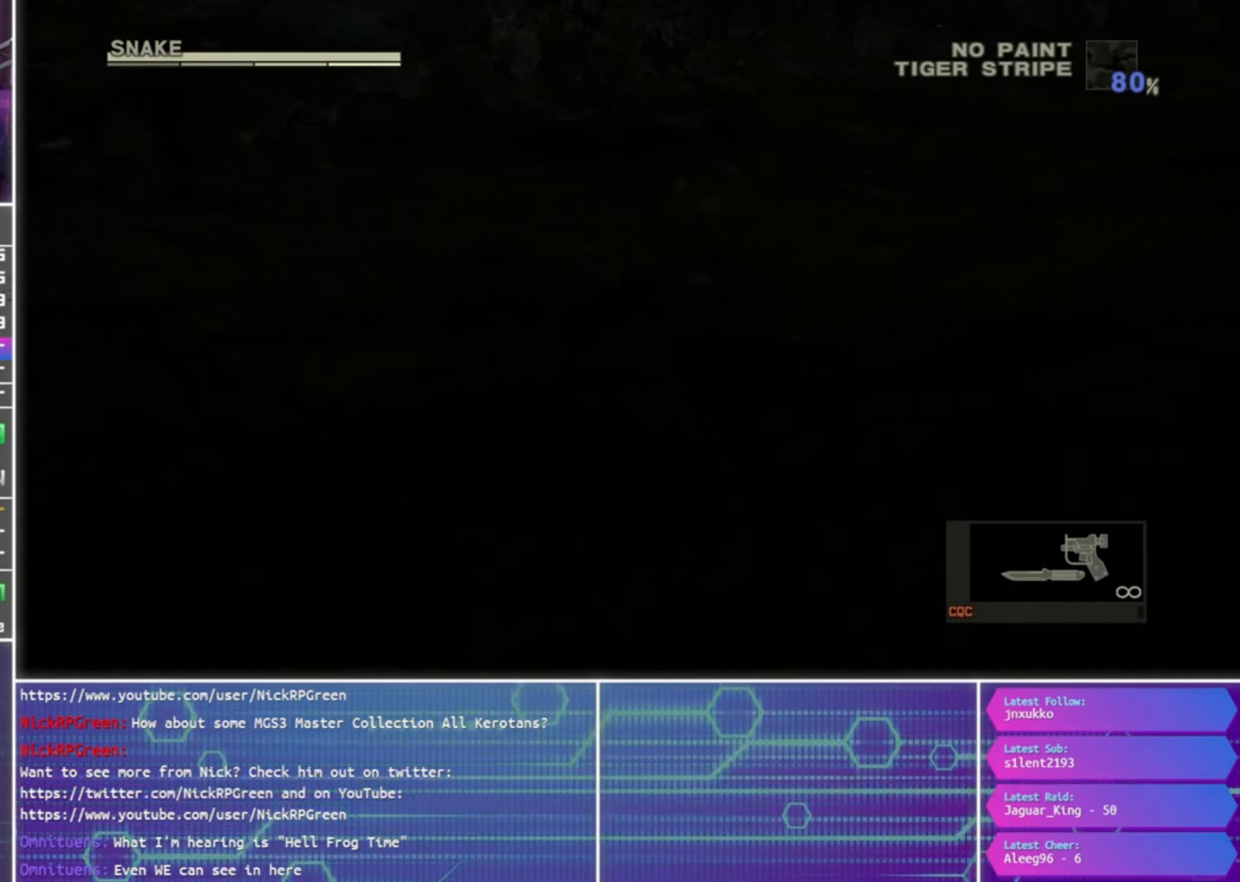
{"buttons": [], "left_stick": "up", "right_stick": "center", "events": []}
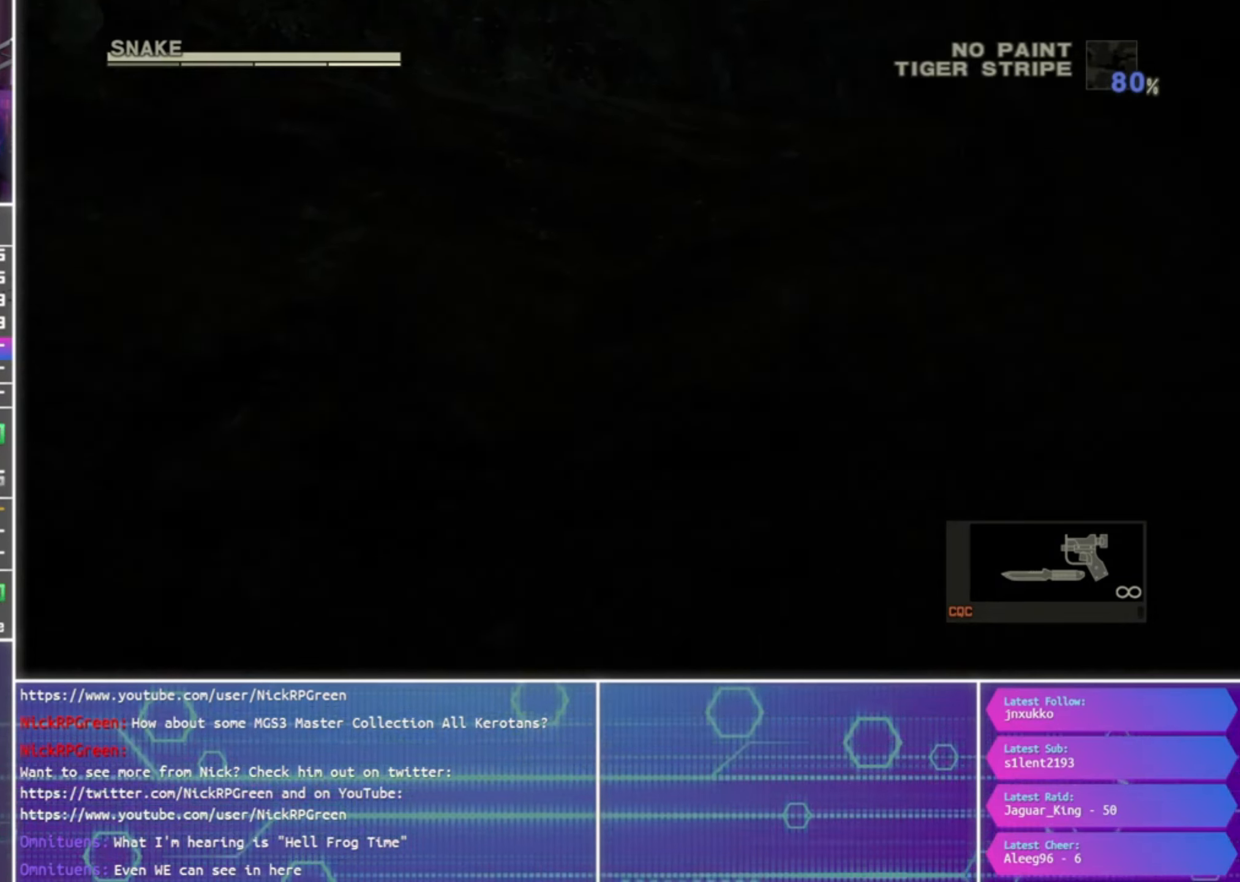
{"buttons": [], "left_stick": "up", "right_stick": "center", "events": []}
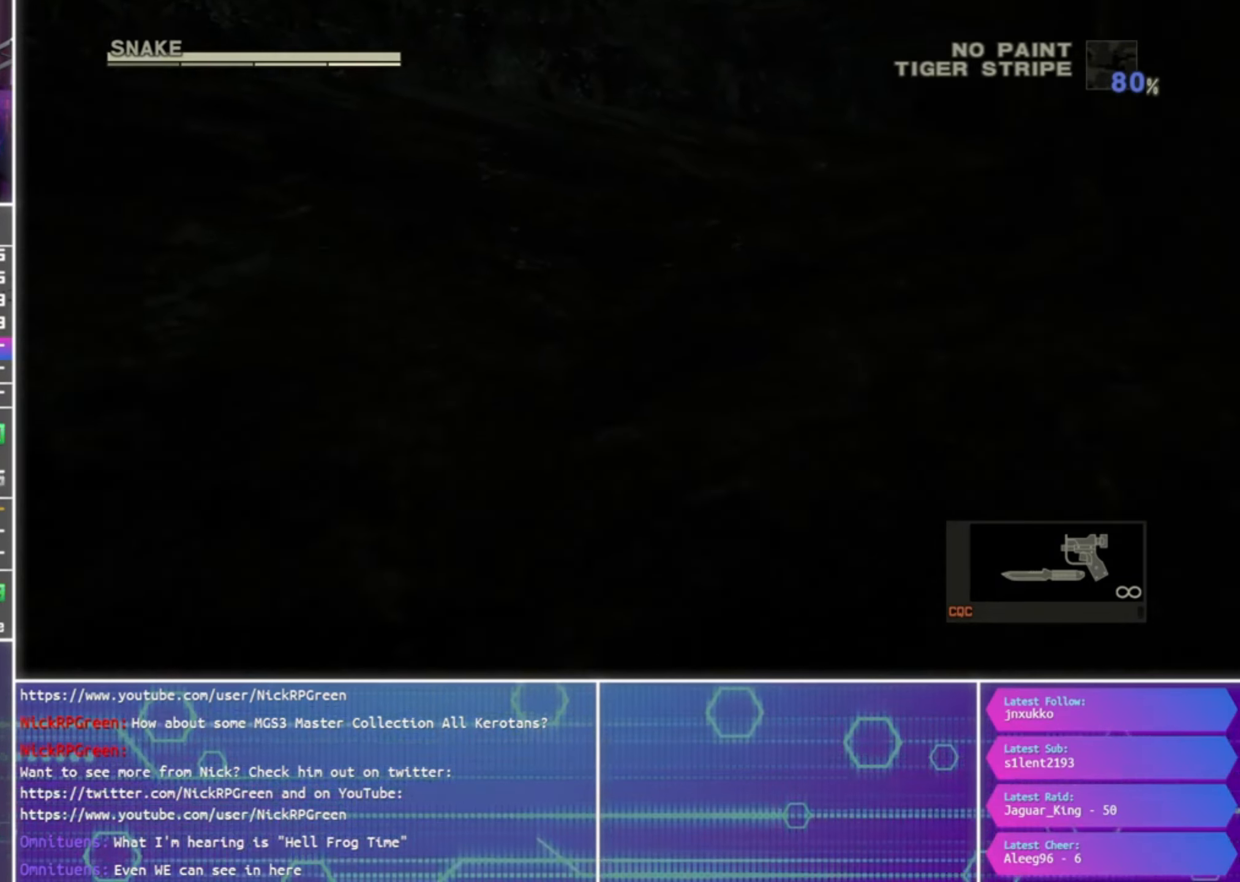
{"buttons": [], "left_stick": "up", "right_stick": "center", "events": []}
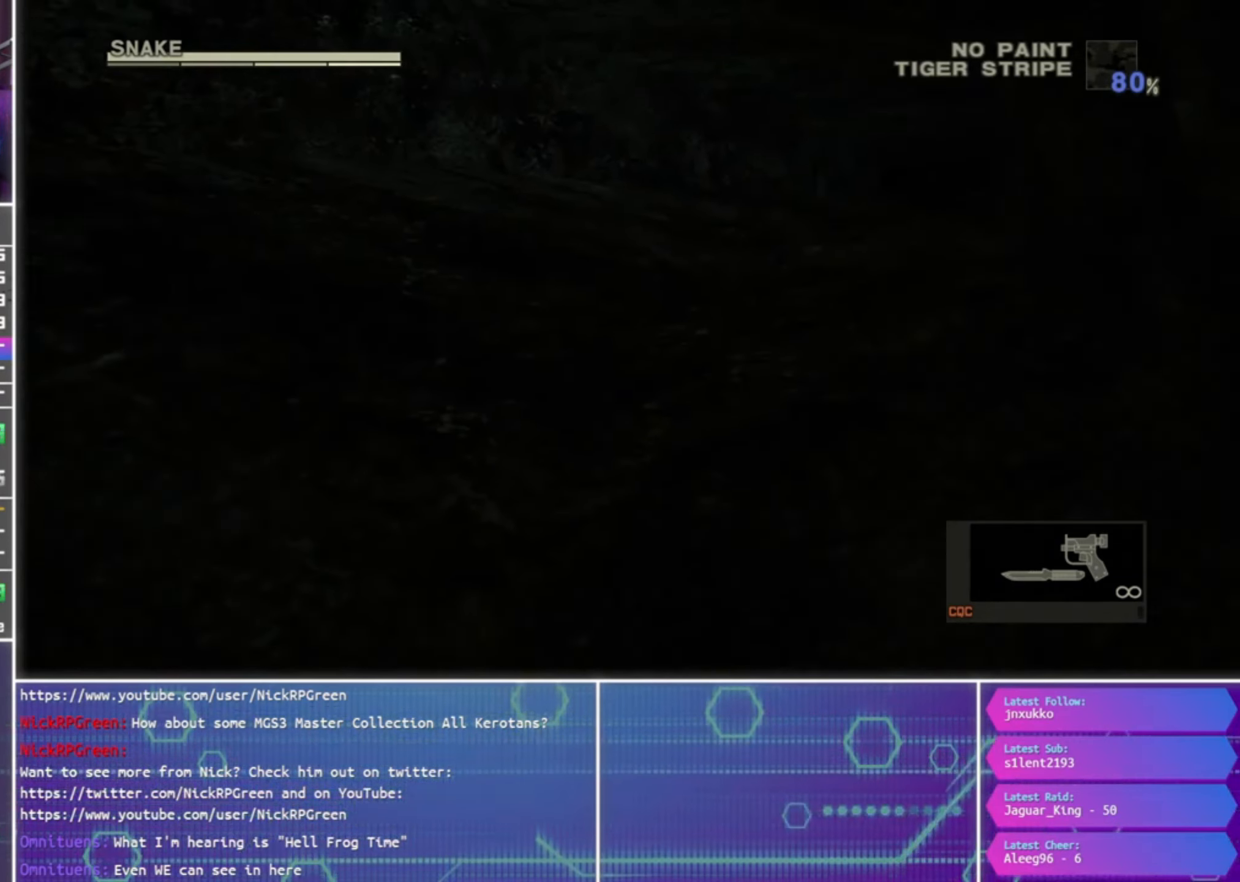
{"buttons": [], "left_stick": "up", "right_stick": "center", "events": []}
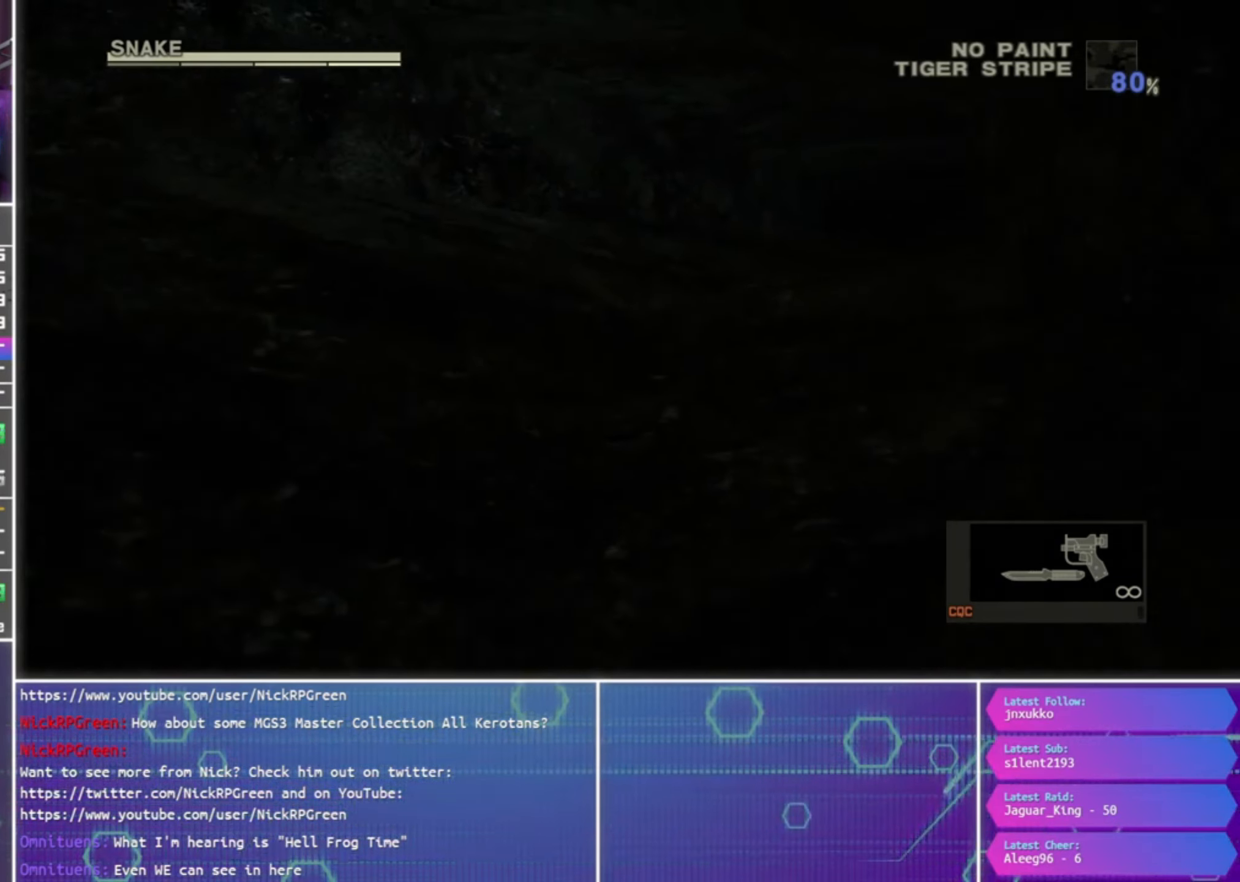
{"buttons": [], "left_stick": "up", "right_stick": "center", "events": []}
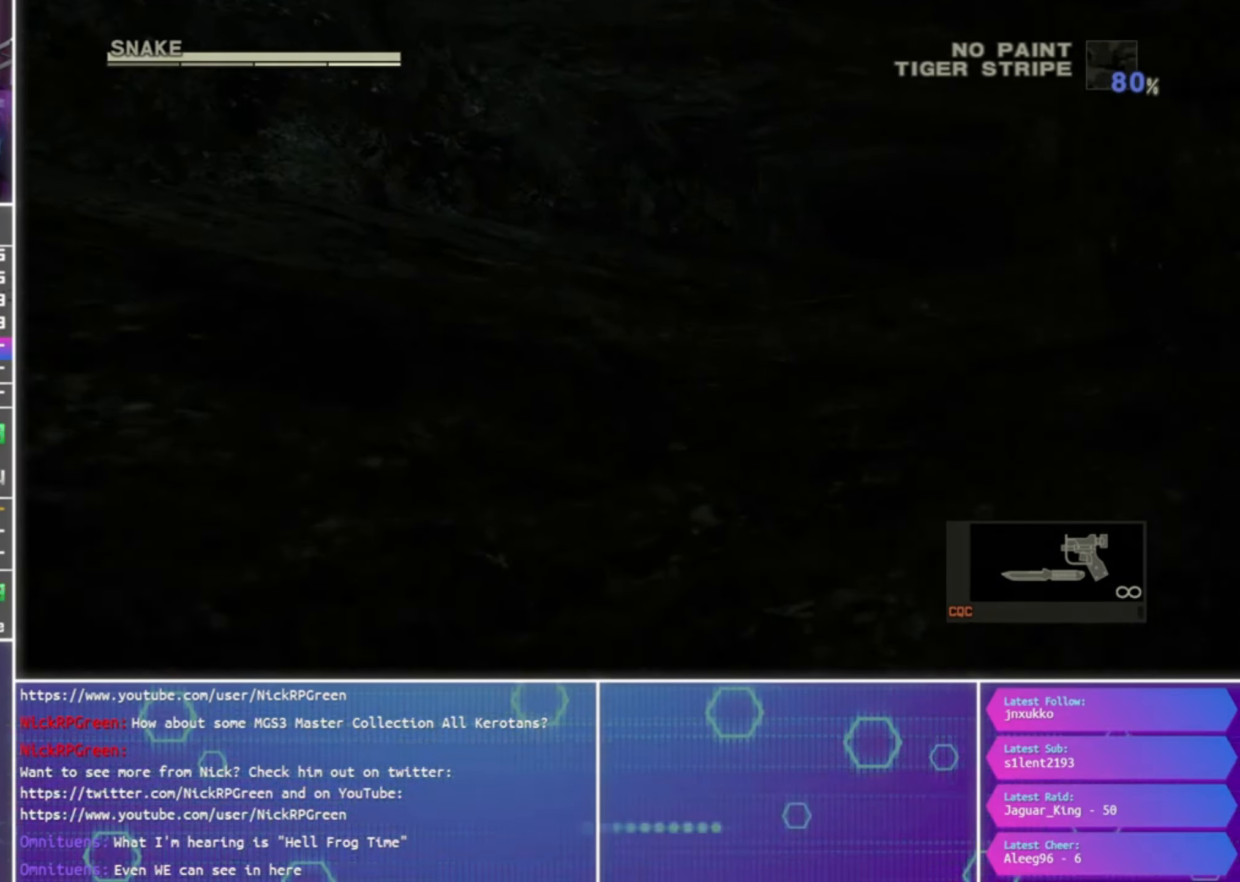
{"buttons": [], "left_stick": "up", "right_stick": "center", "events": []}
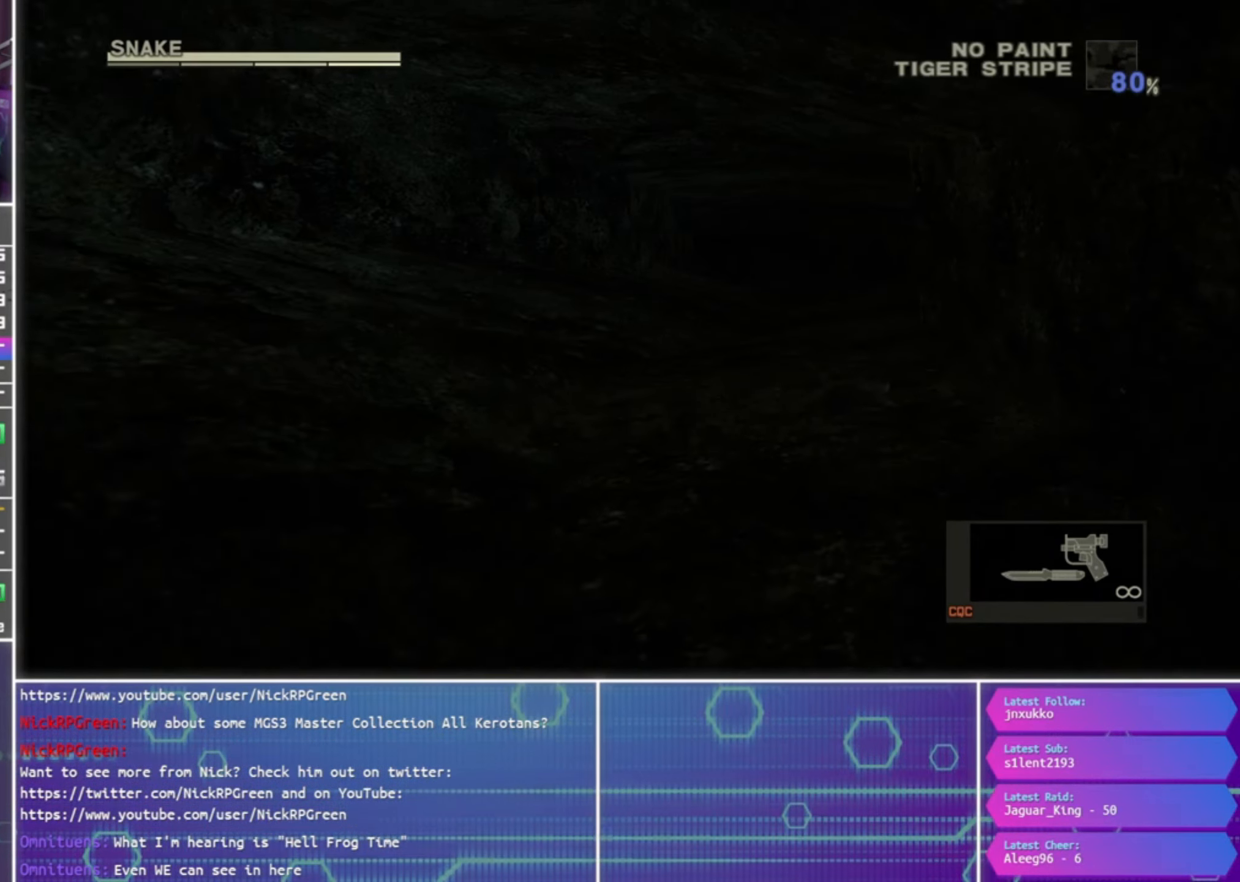
{"buttons": [], "left_stick": "up", "right_stick": "center", "events": []}
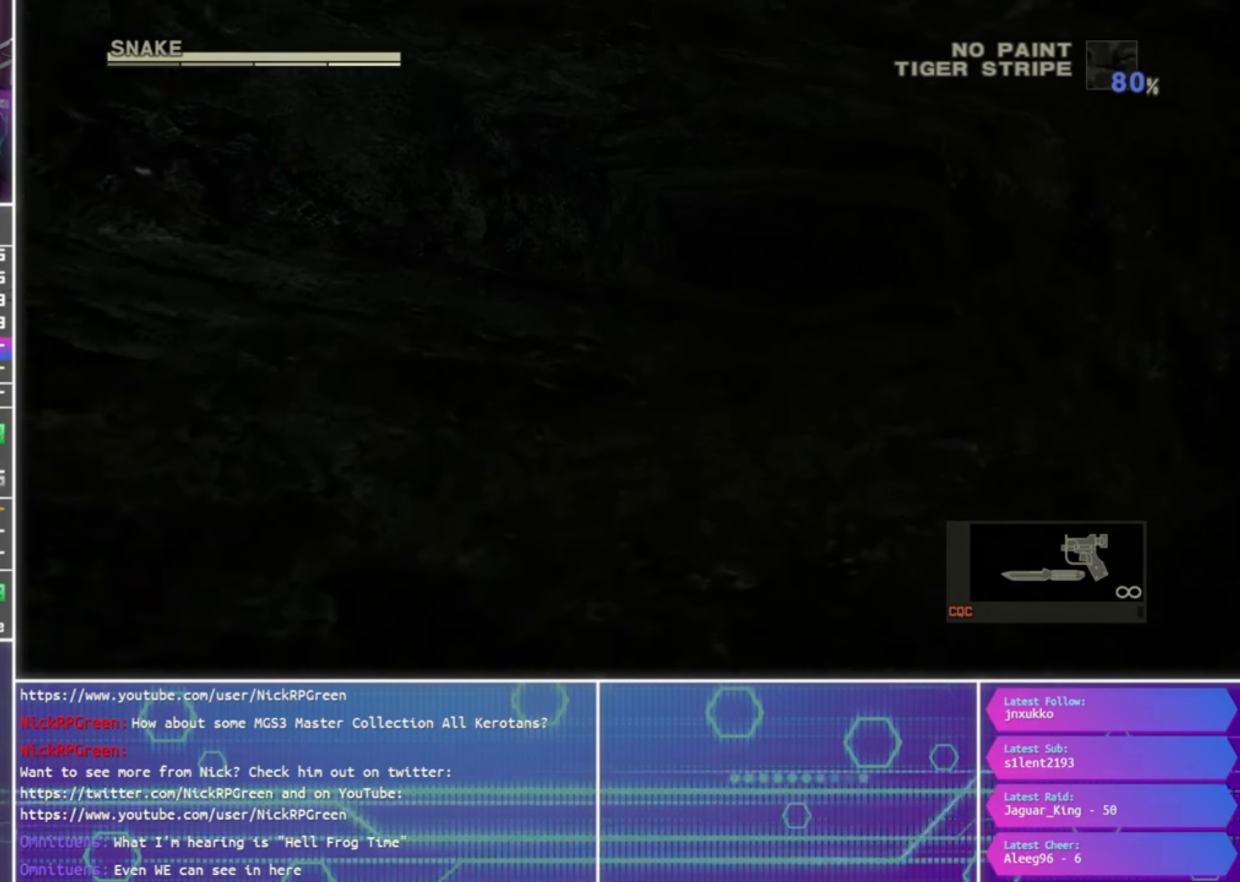
{"buttons": [], "left_stick": "up", "right_stick": "center", "events": []}
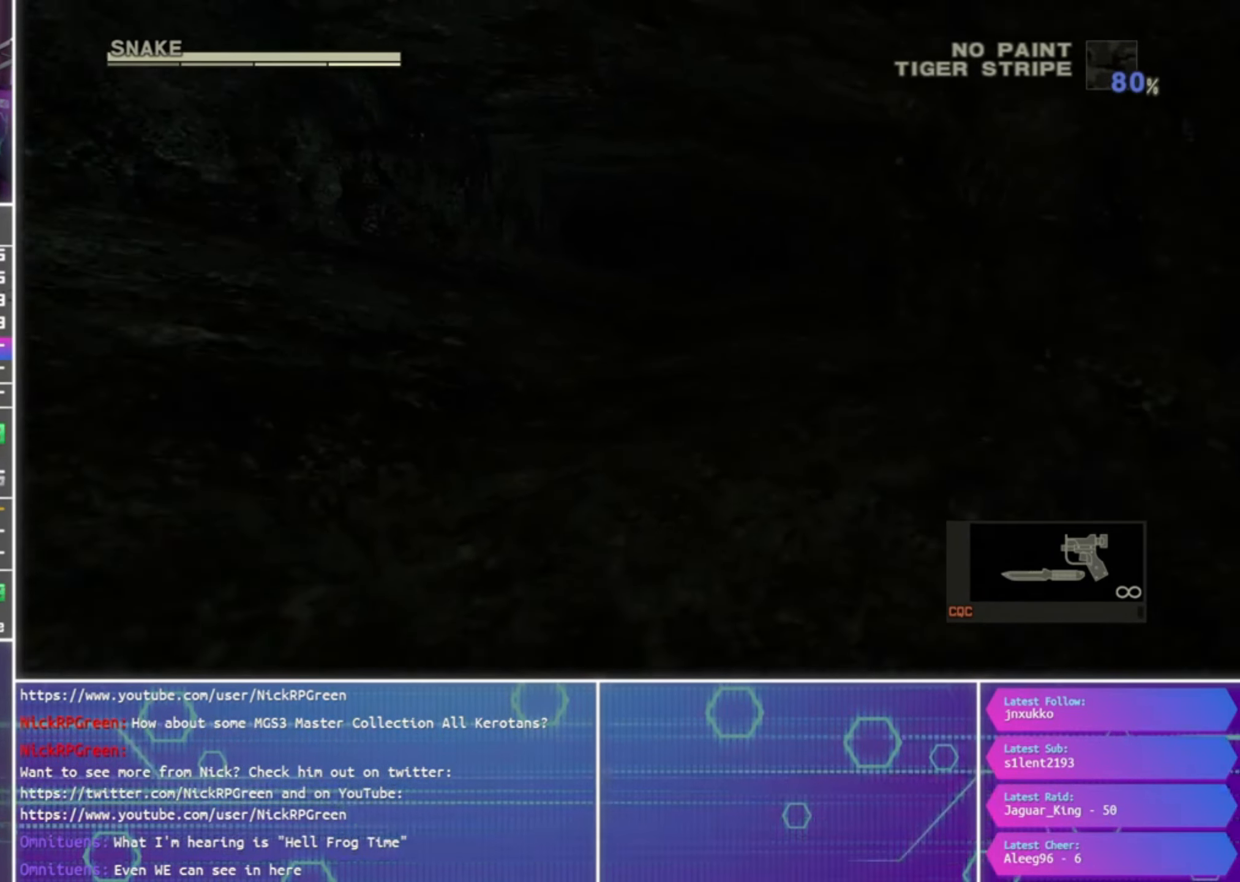
{"buttons": [], "left_stick": "up", "right_stick": "center", "events": []}
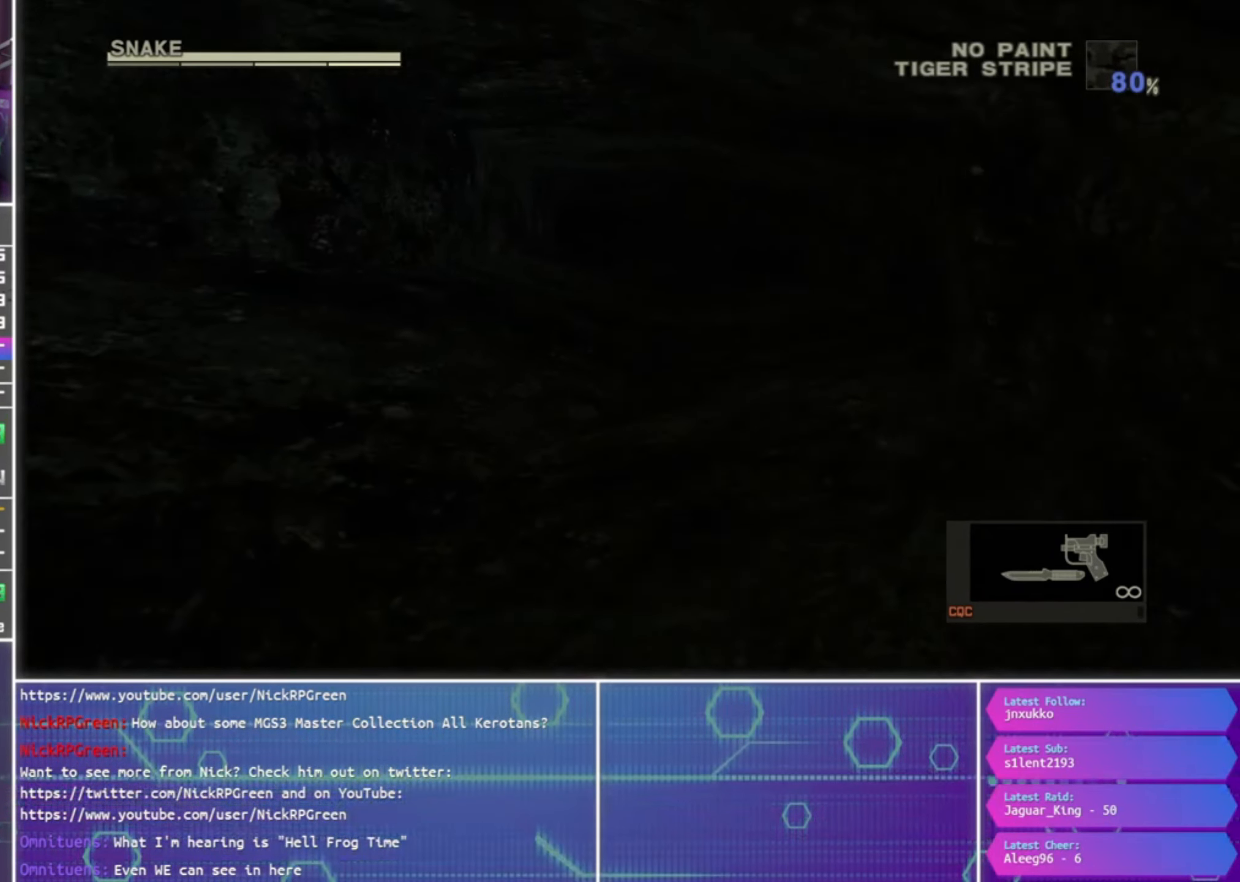
{"buttons": [], "left_stick": "up", "right_stick": "center", "events": []}
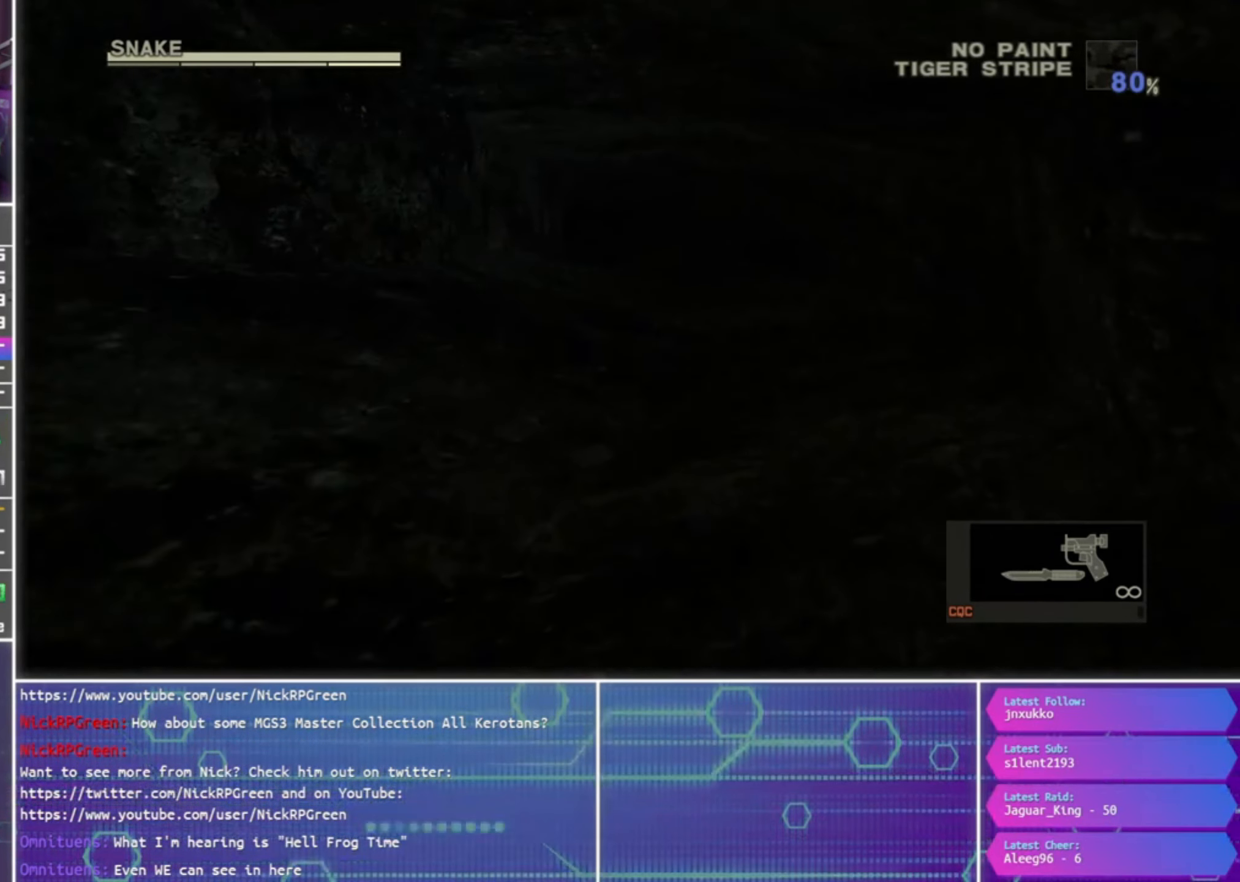
{"buttons": [], "left_stick": "up", "right_stick": "center", "events": []}
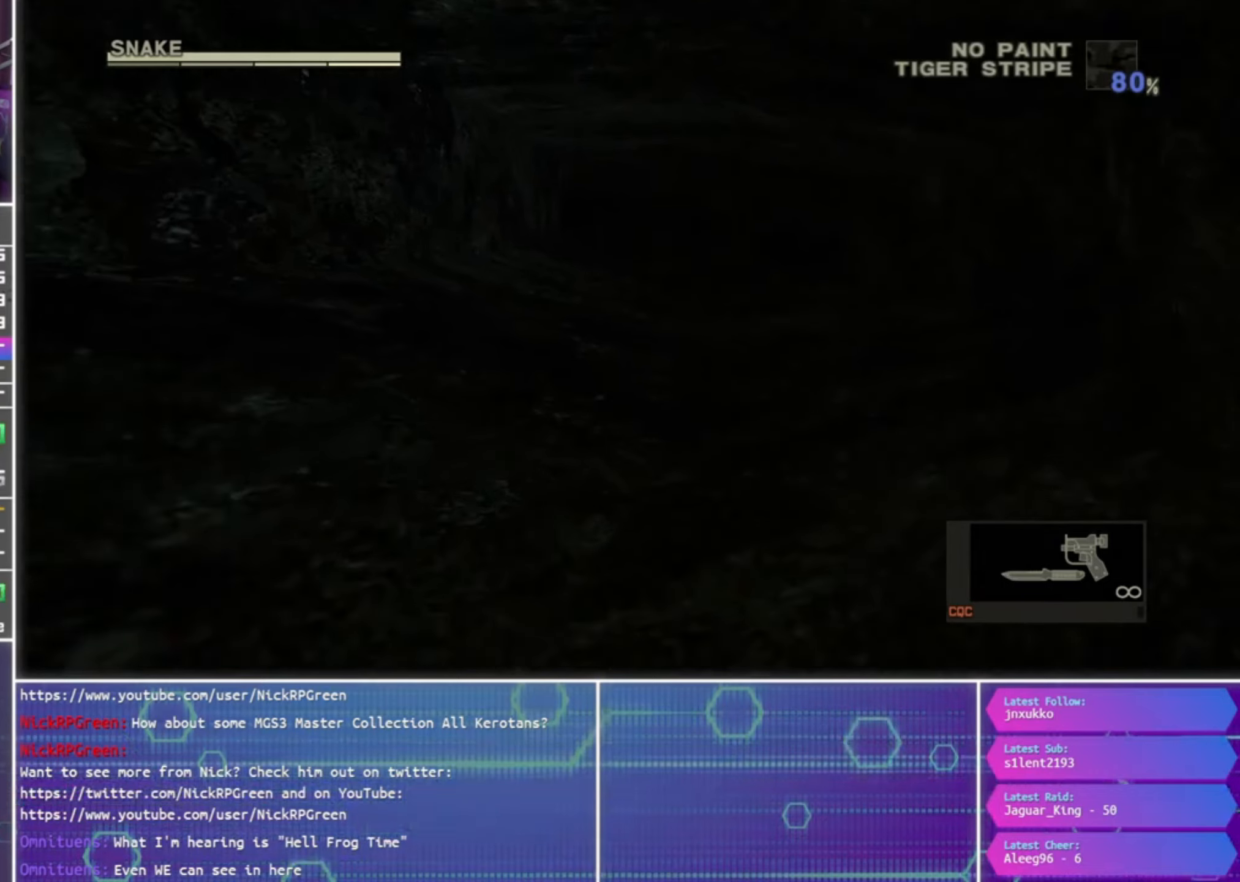
{"buttons": [], "left_stick": "up", "right_stick": "center", "events": []}
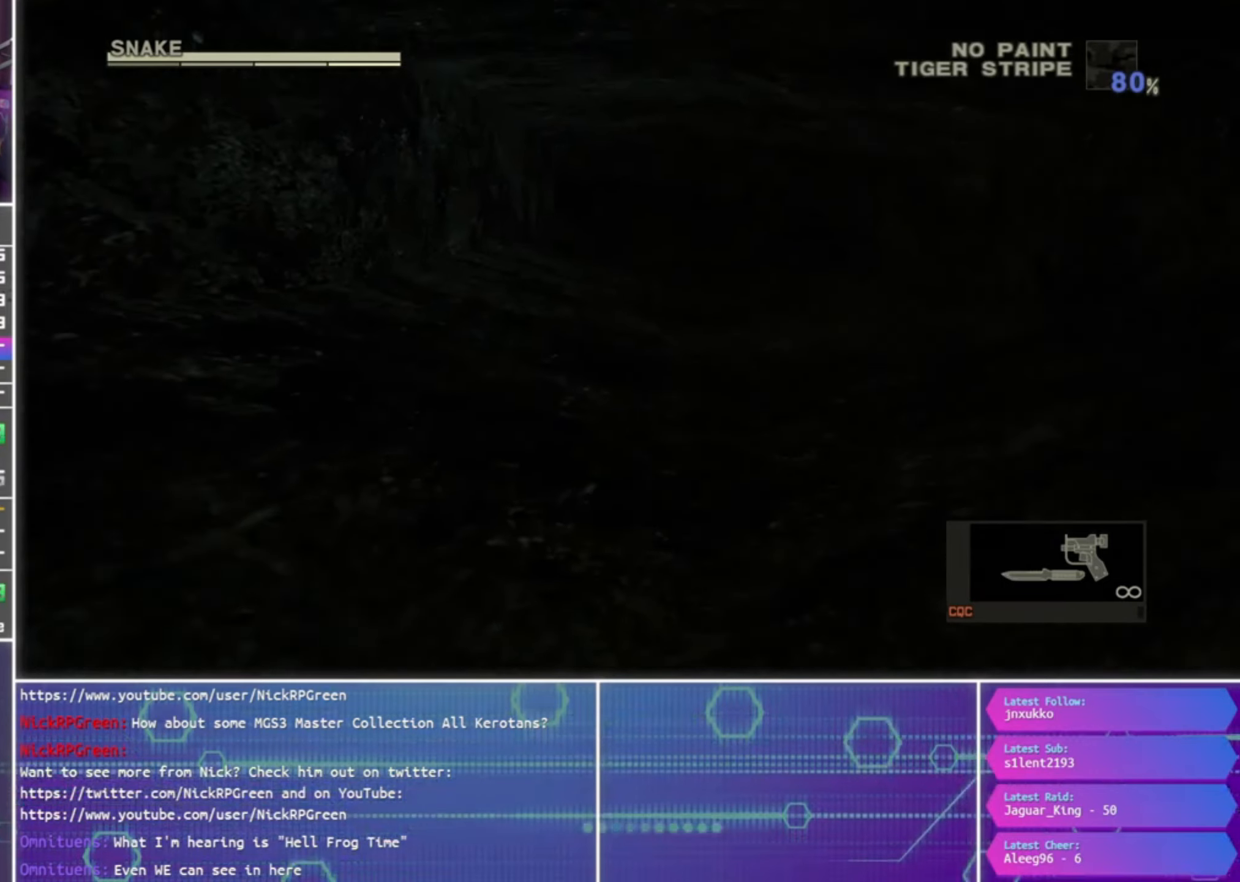
{"buttons": [], "left_stick": "up", "right_stick": "center", "events": []}
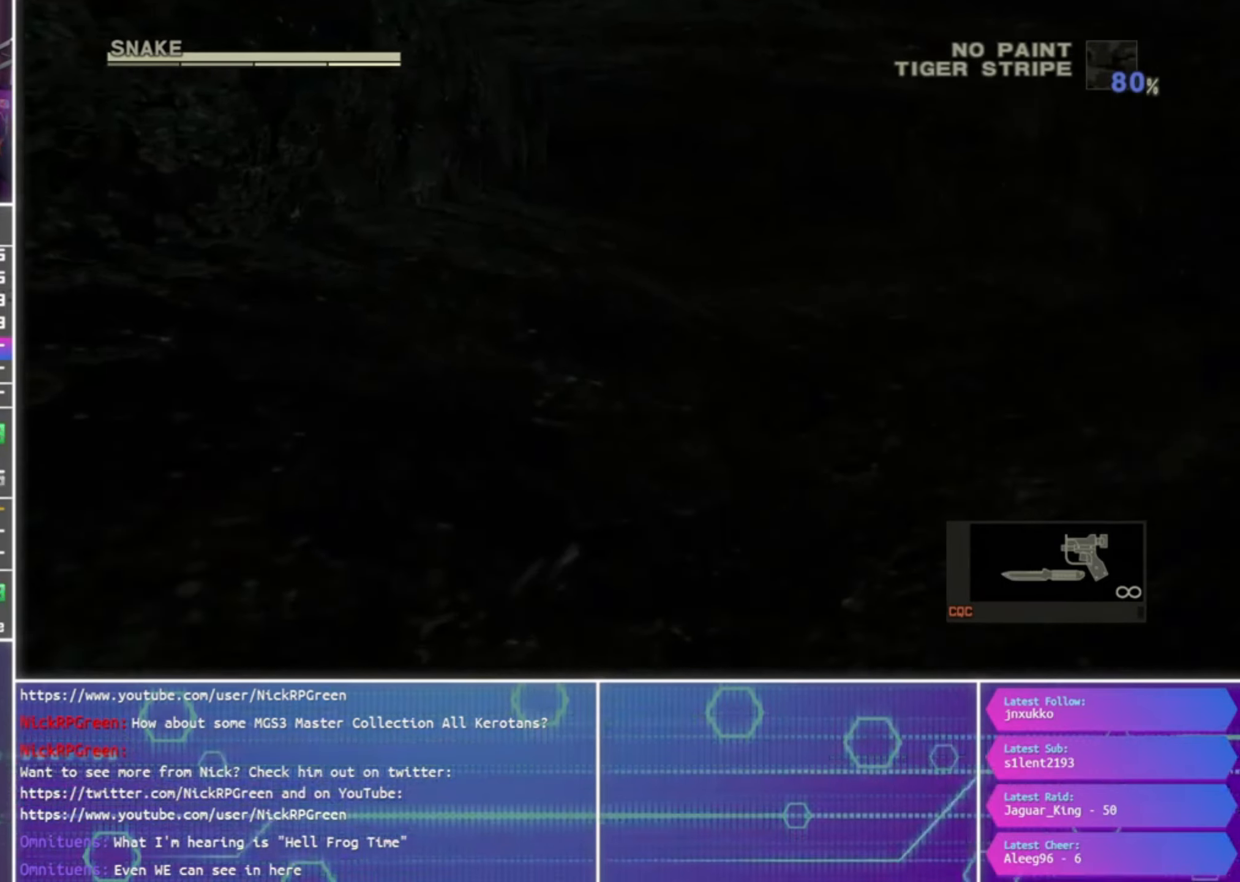
{"buttons": [], "left_stick": "up", "right_stick": "center", "events": []}
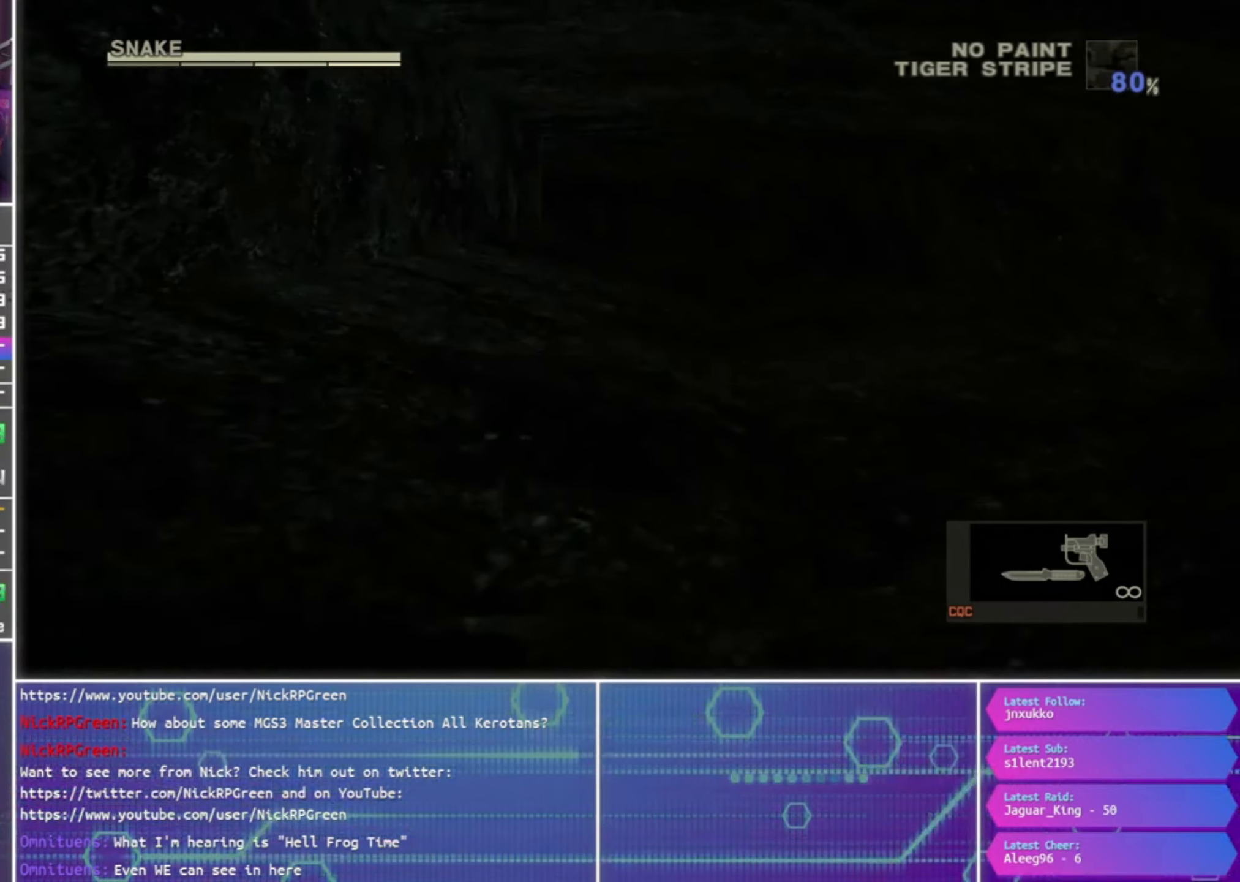
{"buttons": [], "left_stick": "up", "right_stick": "center", "events": []}